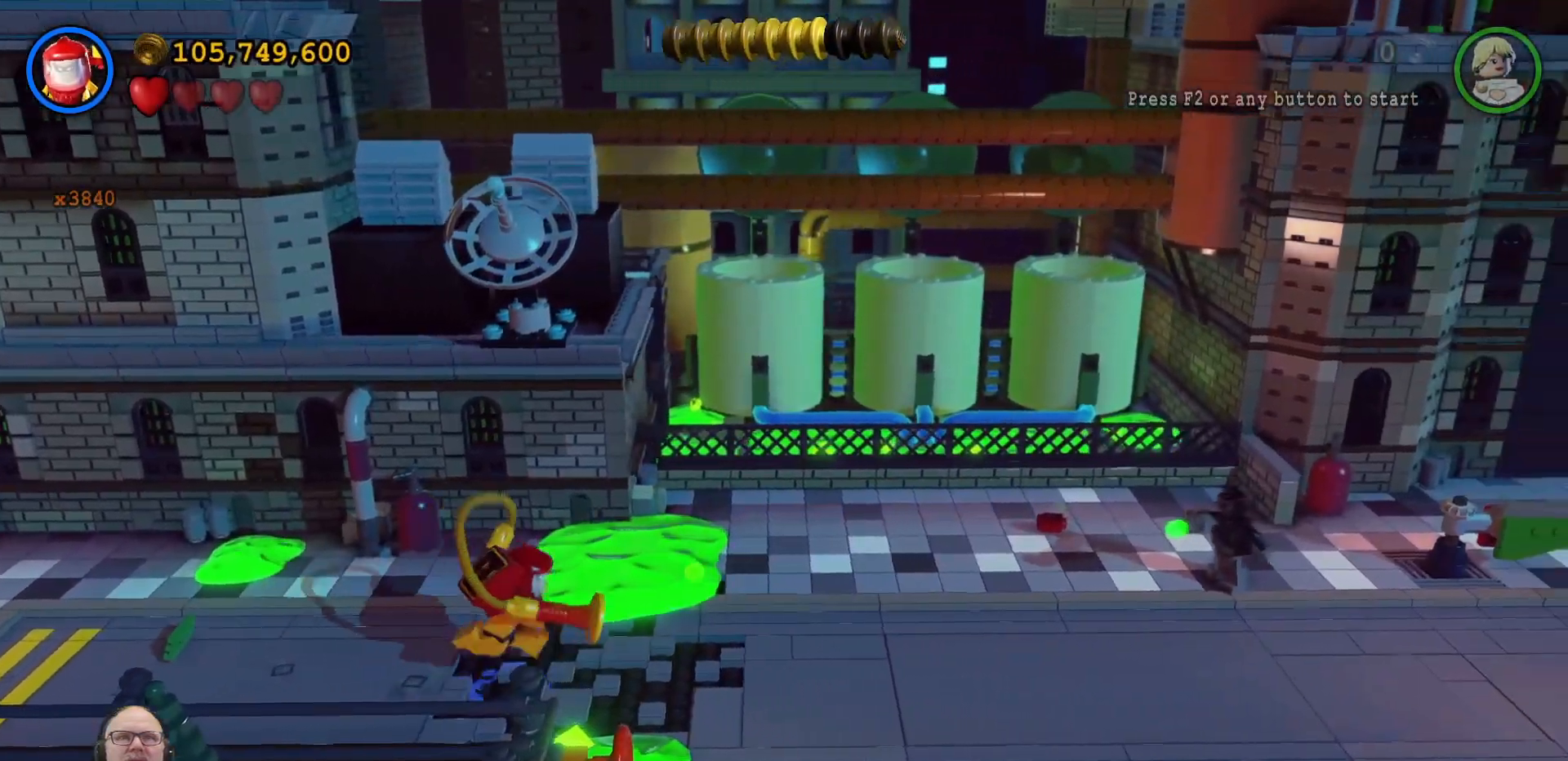
Gameplay with a controller (Xbox layout); each line is a JSON object with the inputs held at the frame after it (dt_ms = milliseconds from this image to that frame). "events" lists button and stick changes between this image and that frame as [ms after this image, input, new state], when the widget could be followed in between. Not read: A L3 R3.
{"dt_ms": 1000, "buttons": [], "left_stick": "right", "right_stick": "center"}
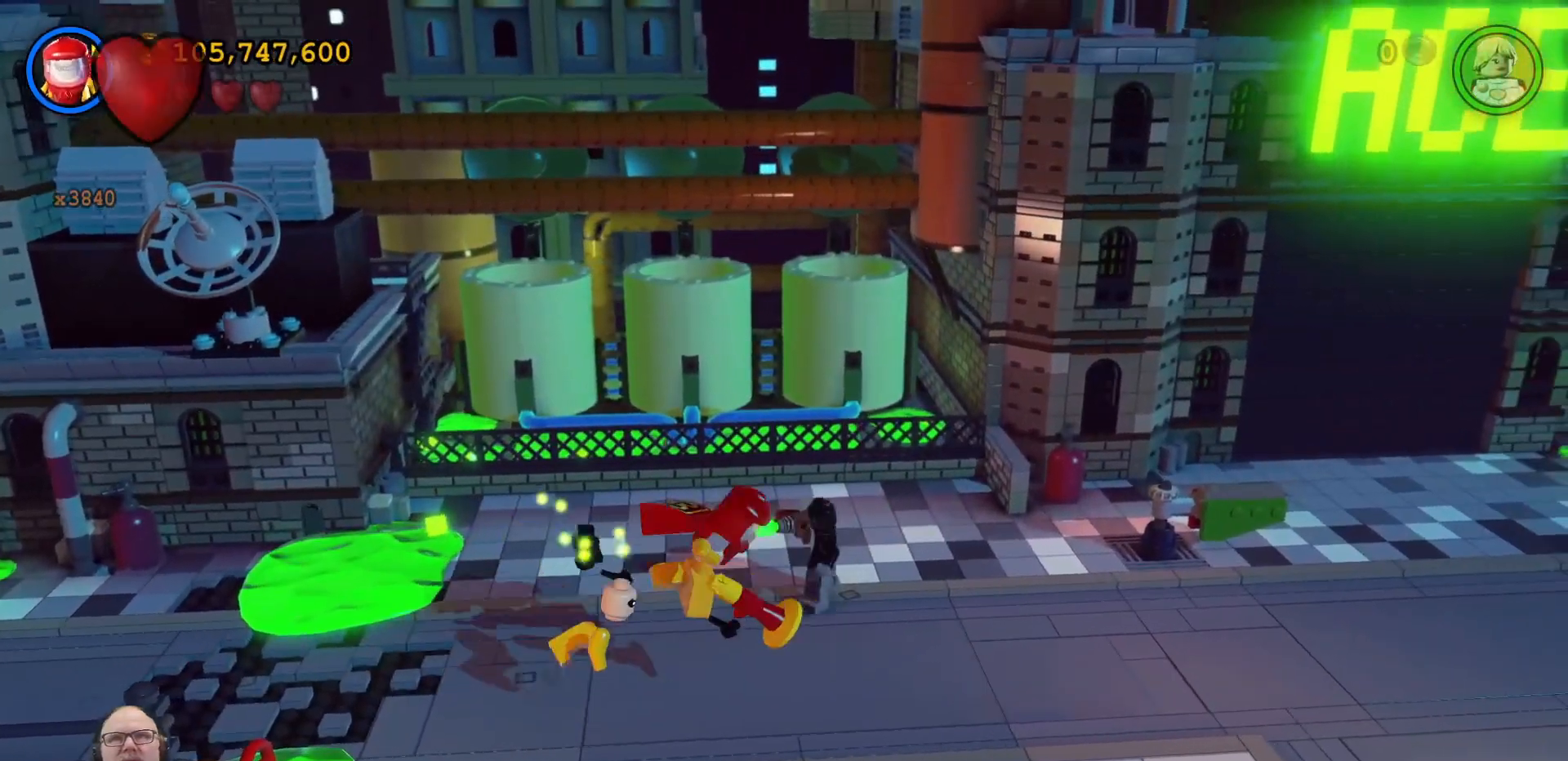
{"dt_ms": 1000, "buttons": [], "left_stick": "center", "right_stick": "center", "events": [[133, "left_stick", "up-right"], [233, "X", "down"], [267, "left_stick", "up"], [433, "left_stick", "center"], [700, "X", "up"]]}
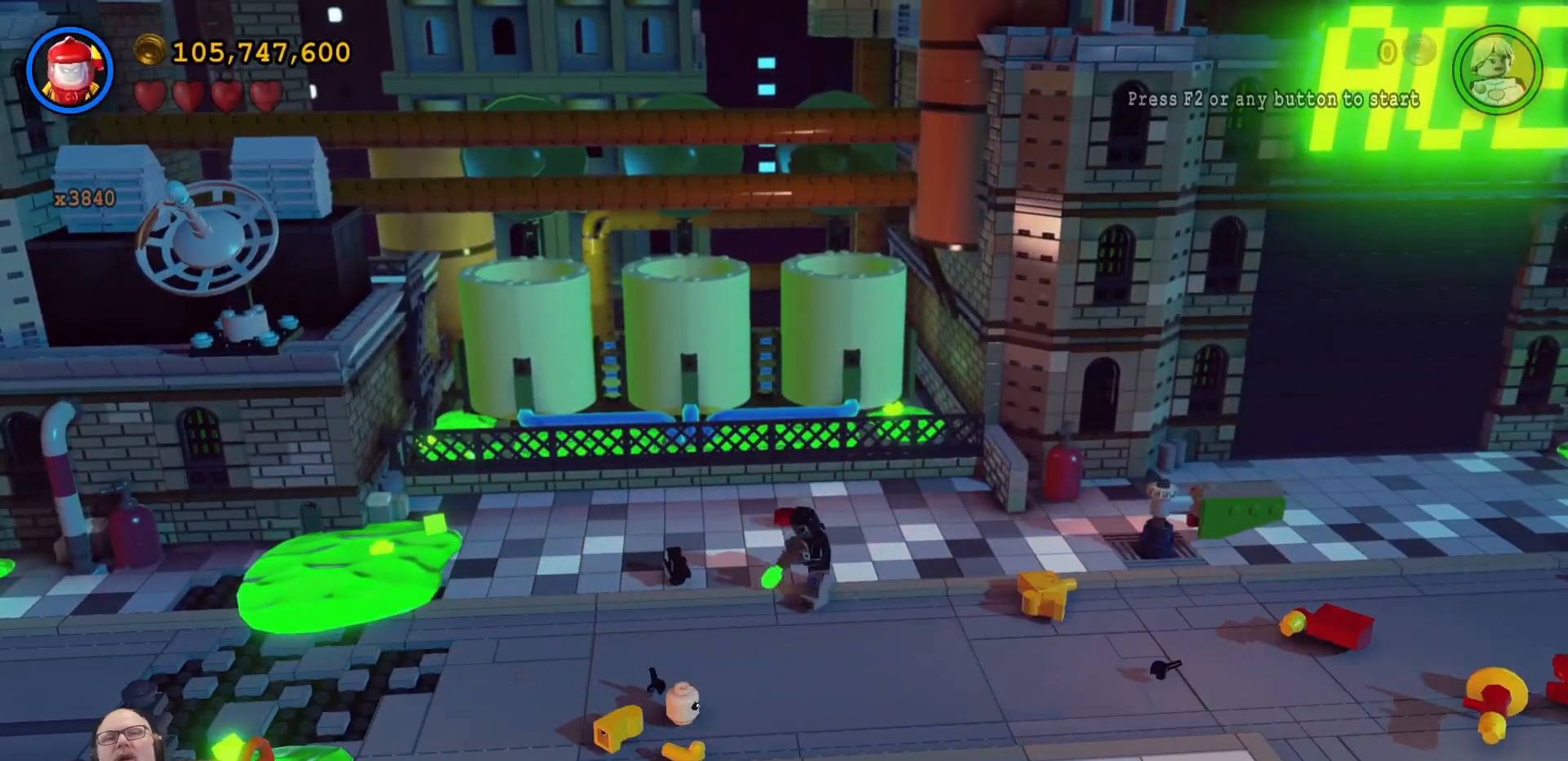
{"dt_ms": 500, "buttons": [], "left_stick": "center", "right_stick": "center", "events": []}
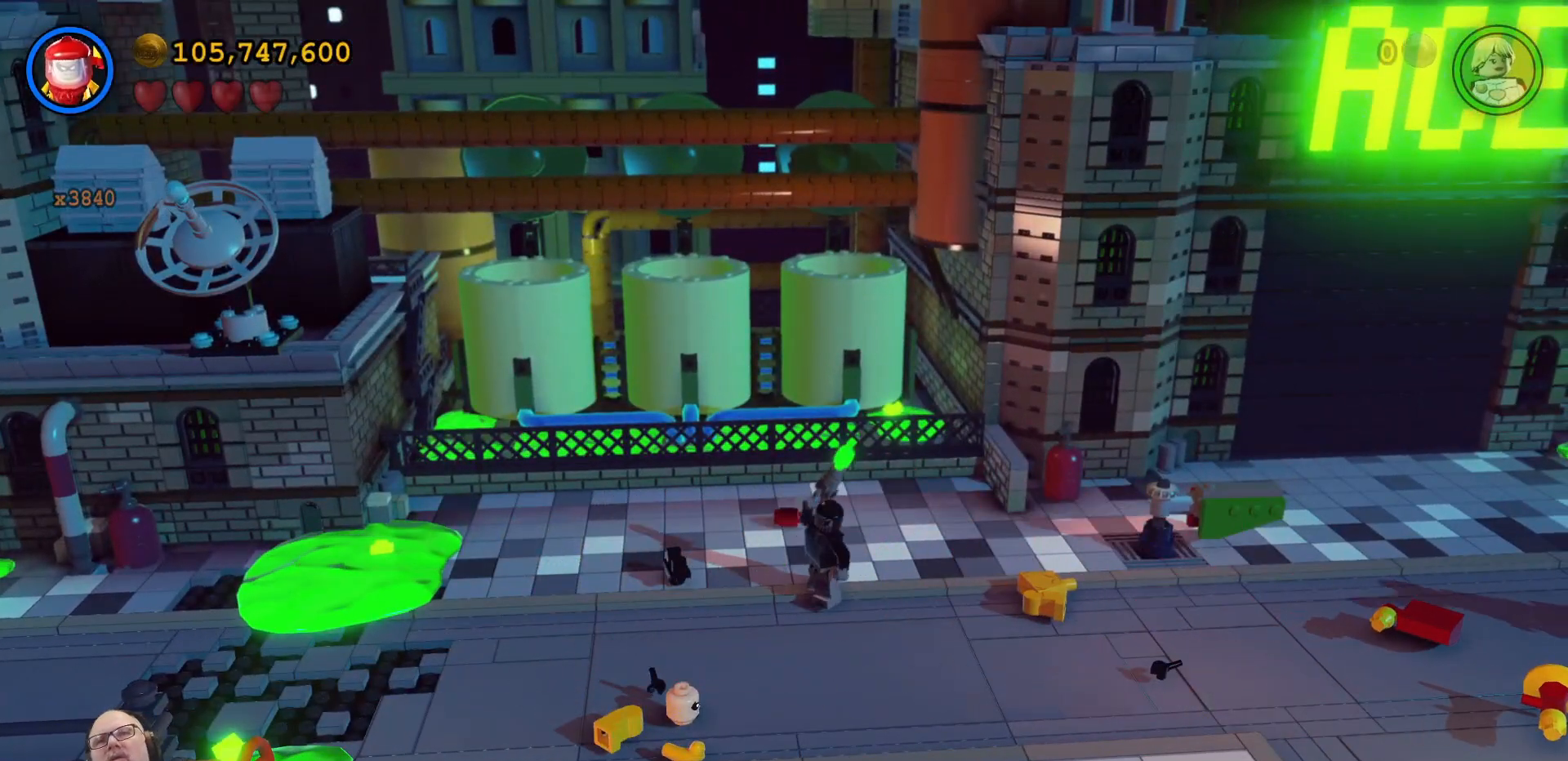
{"dt_ms": 1000, "buttons": [], "left_stick": "up-right", "right_stick": "center"}
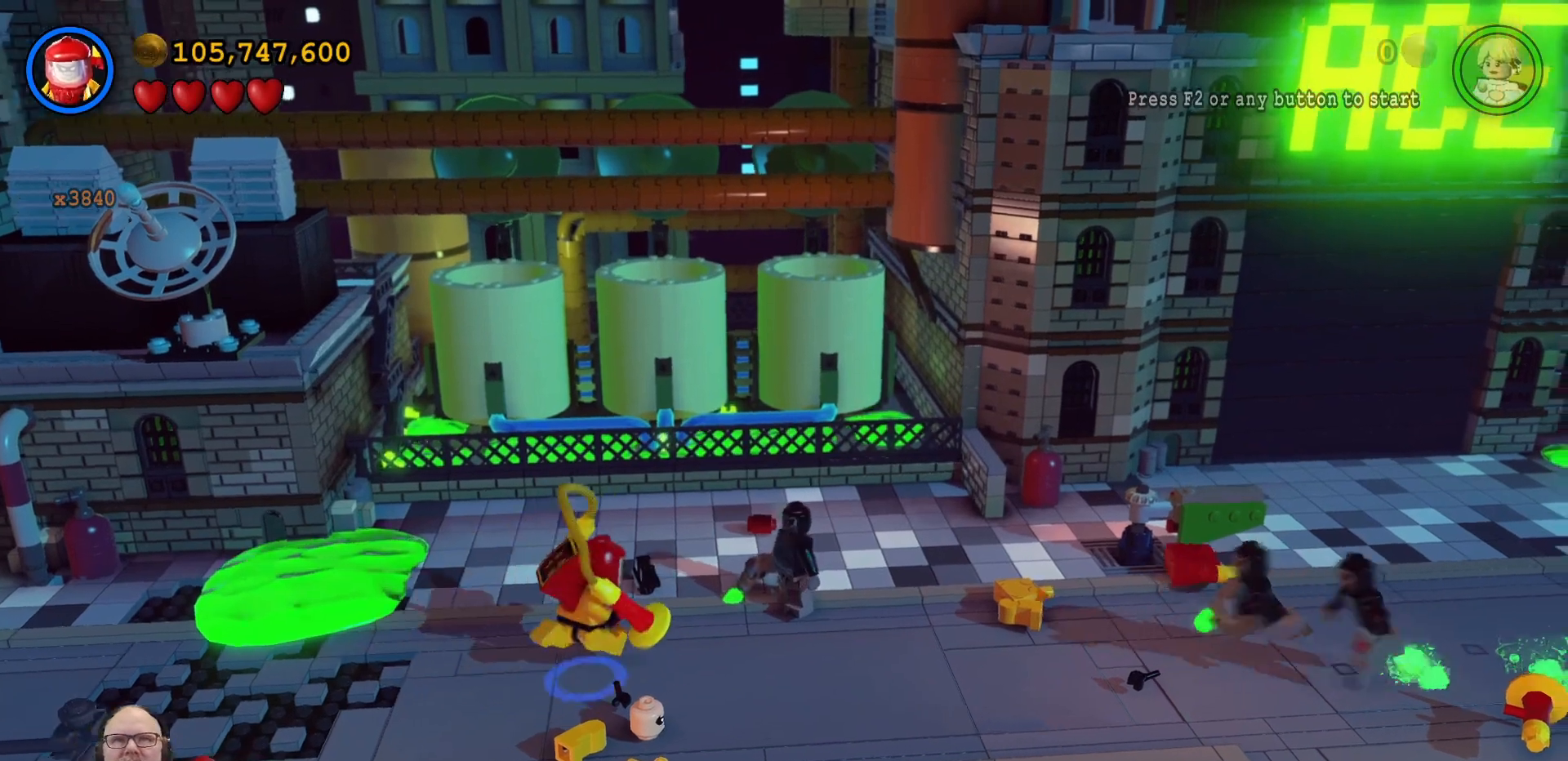
{"dt_ms": 500, "buttons": ["X"], "left_stick": "right", "right_stick": "center", "events": [[267, "X", "down"], [333, "left_stick", "right"], [400, "X", "up"], [500, "X", "down"]]}
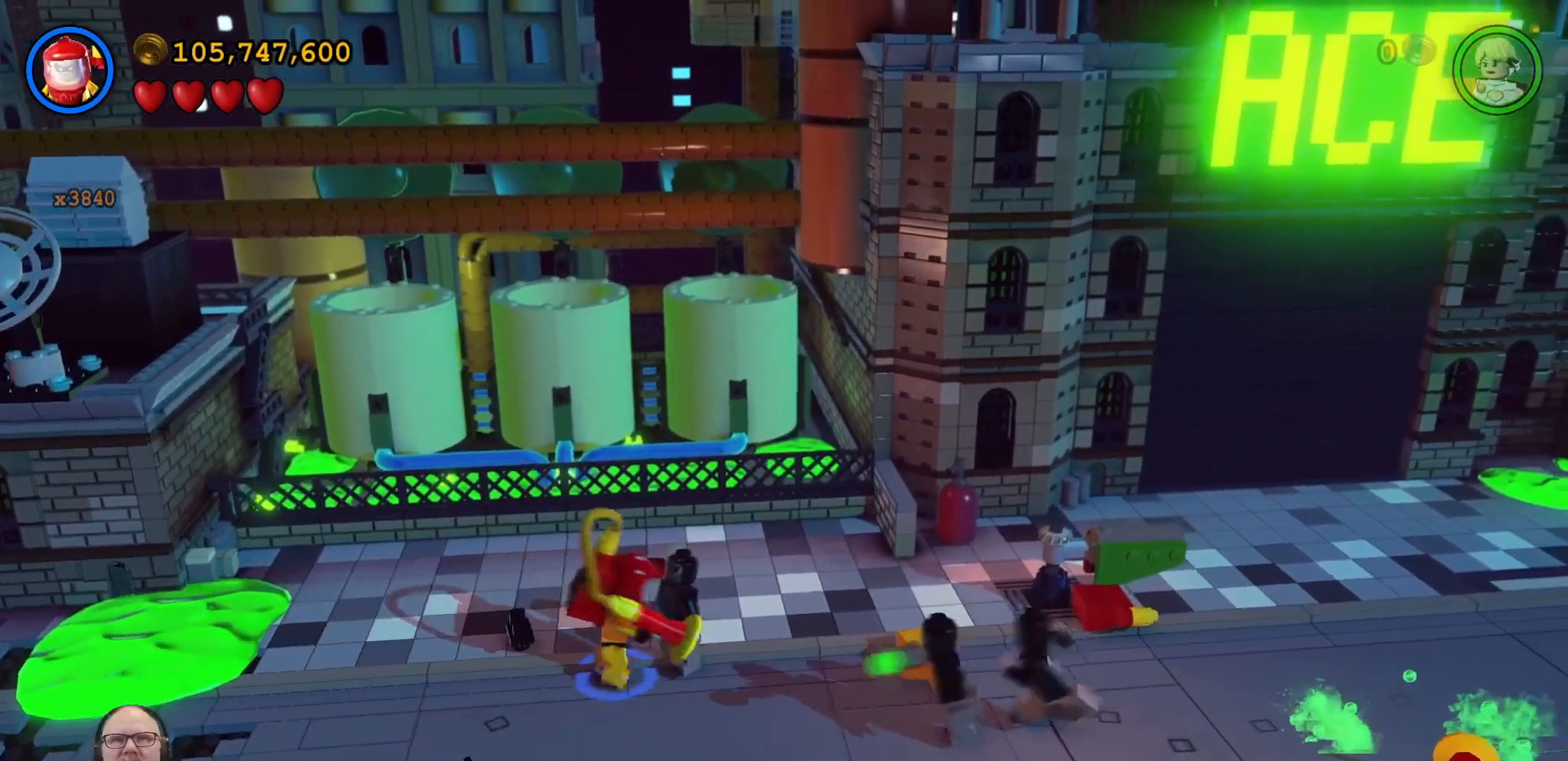
{"dt_ms": 500, "buttons": [], "left_stick": "center", "right_stick": "center", "events": [[67, "X", "up"], [67, "left_stick", "center"], [133, "X", "down"], [233, "X", "up"], [333, "X", "down"], [400, "X", "up"]]}
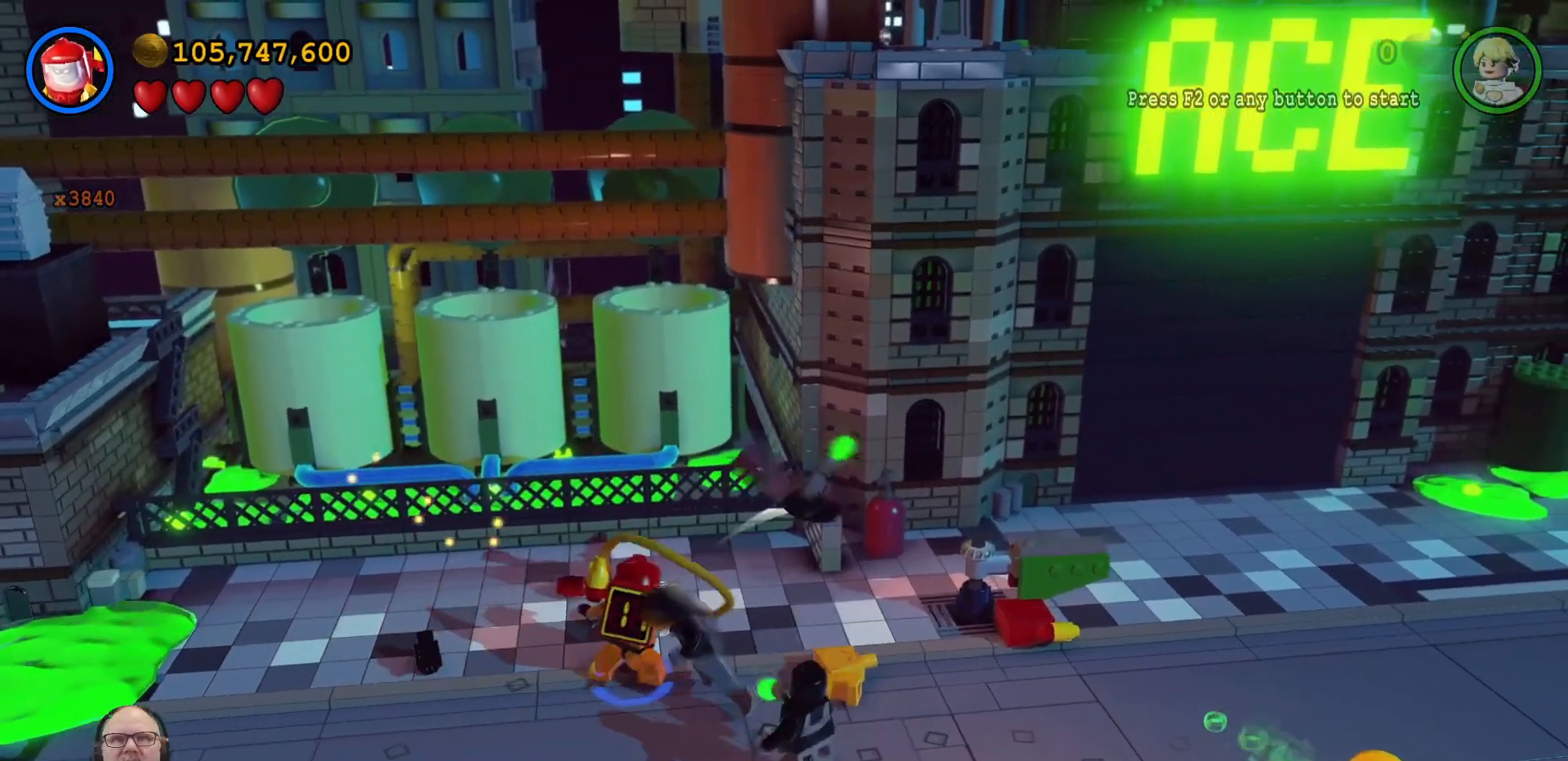
{"dt_ms": 500, "buttons": [], "left_stick": "down", "right_stick": "center", "events": [[100, "left_stick", "down"], [367, "X", "down"], [500, "X", "up"]]}
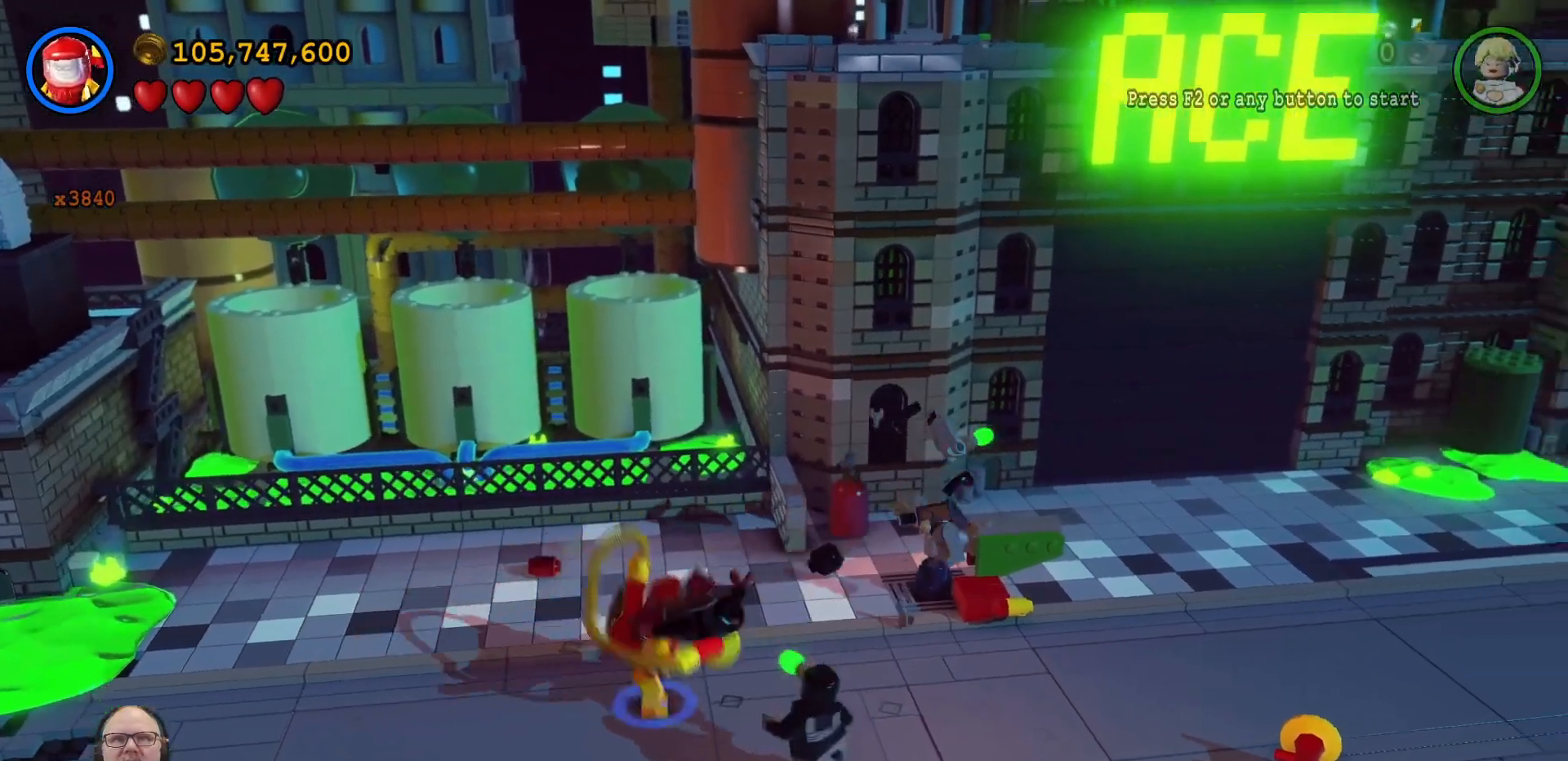
{"dt_ms": 500, "buttons": [], "left_stick": "down-right", "right_stick": "center", "events": [[100, "X", "down"], [200, "X", "up"], [333, "X", "down"], [367, "left_stick", "down-right"], [400, "X", "up"]]}
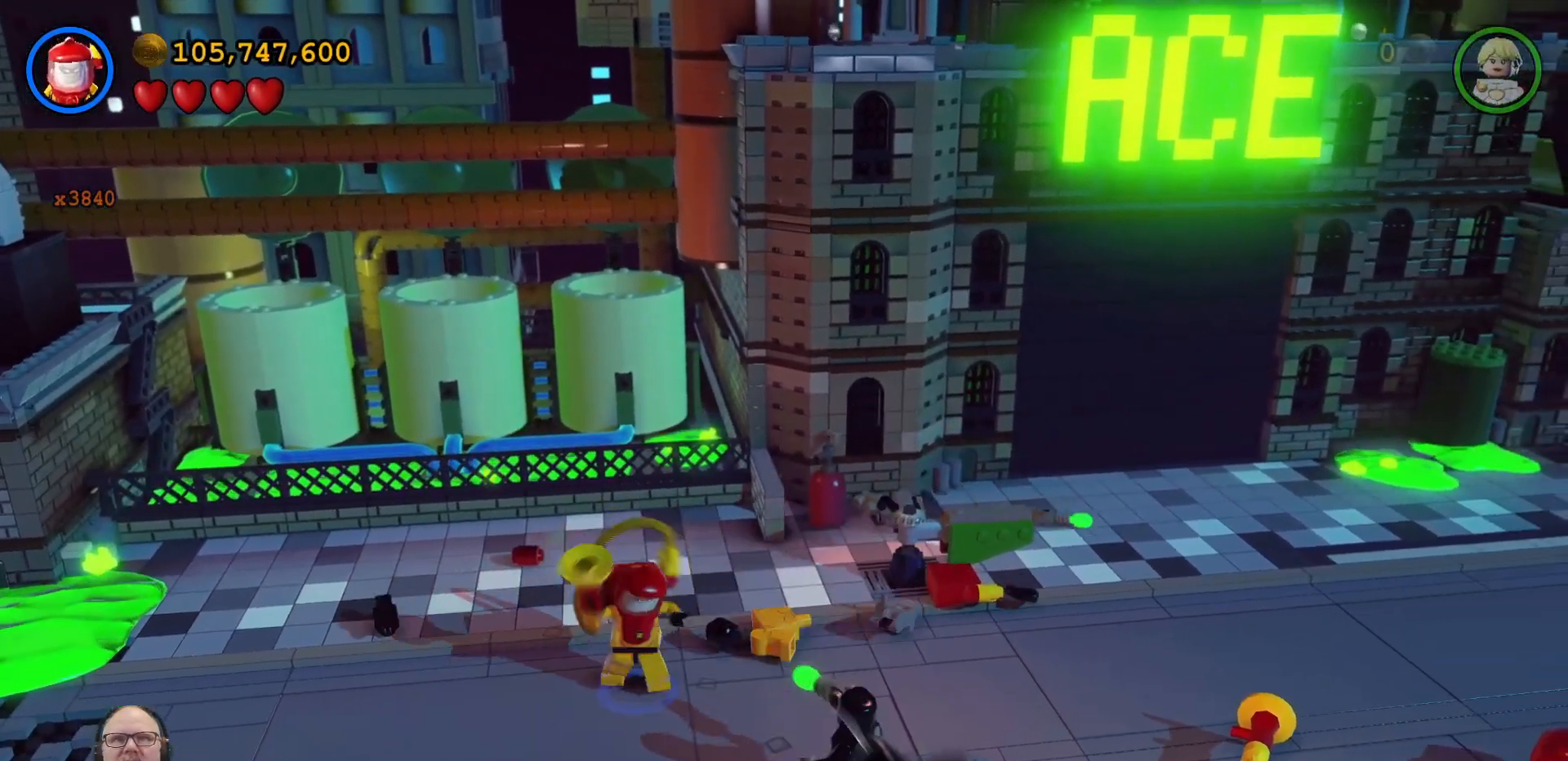
{"dt_ms": 500, "buttons": ["X"], "left_stick": "down-right", "right_stick": "center", "events": [[500, "X", "down"]]}
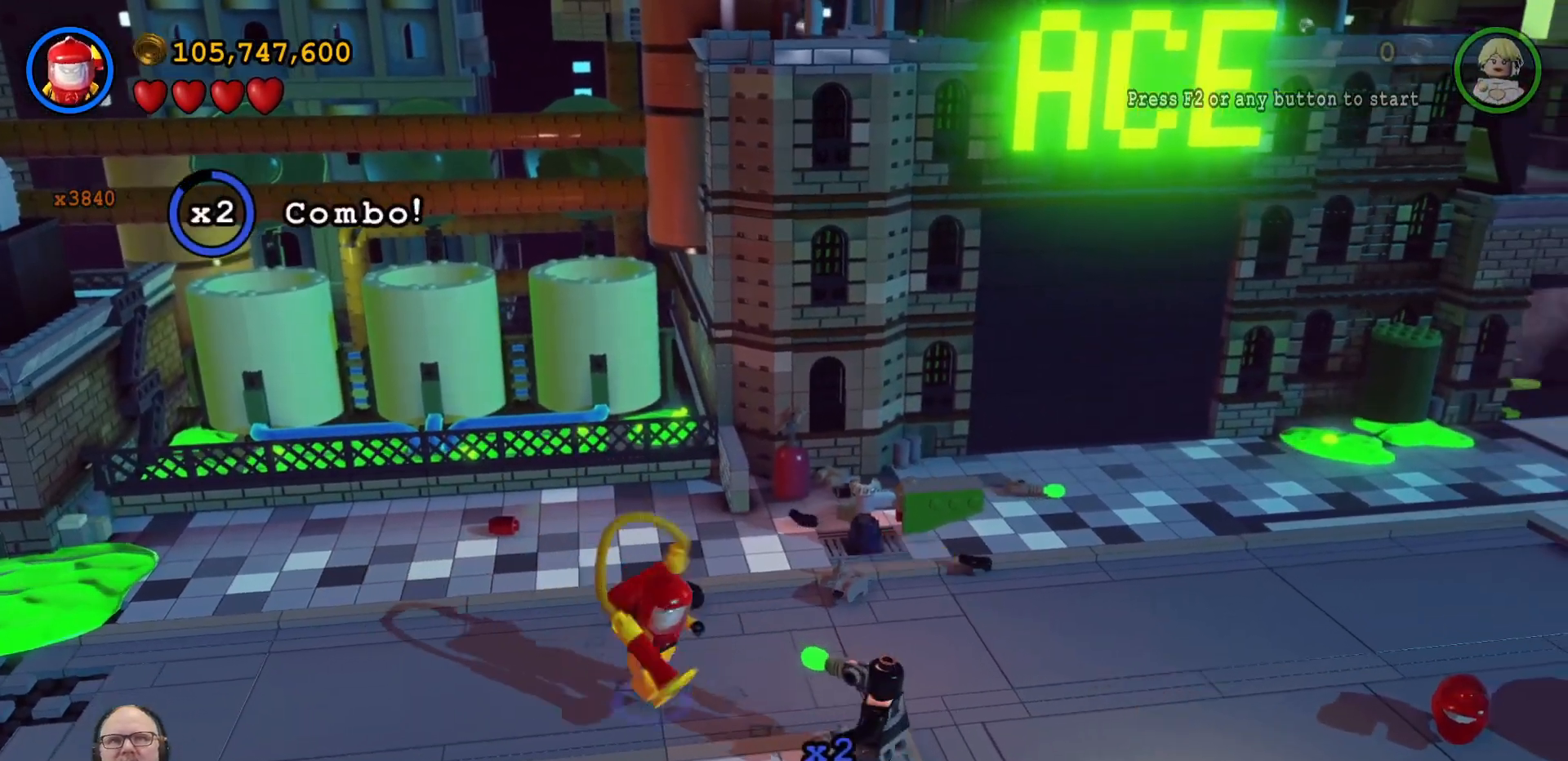
{"dt_ms": 500, "buttons": ["X"], "left_stick": "down-right", "right_stick": "center", "events": [[133, "X", "up"], [233, "X", "down"], [333, "X", "up"], [433, "X", "down"]]}
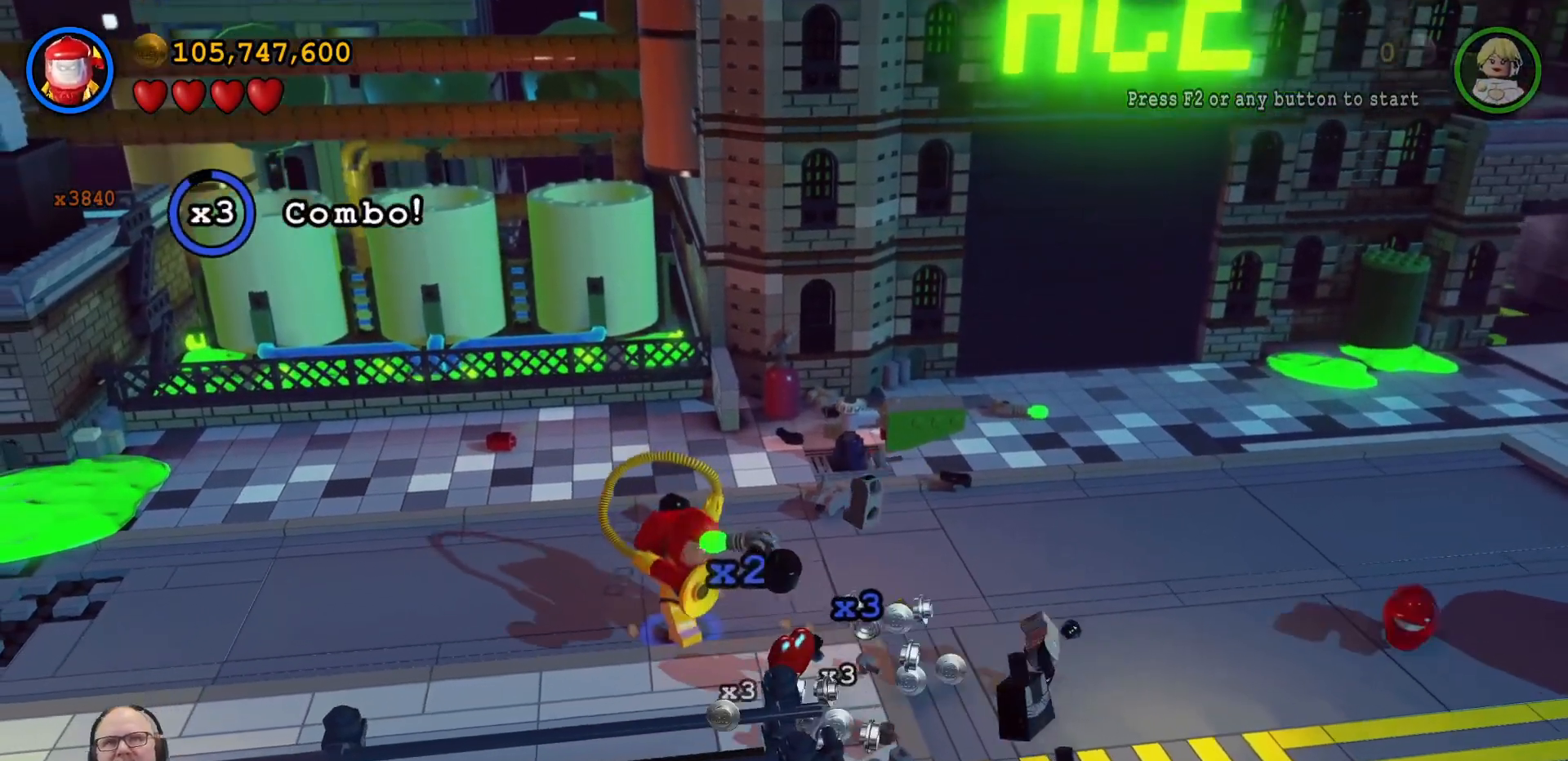
{"dt_ms": 500, "buttons": [], "left_stick": "down-right", "right_stick": "center", "events": [[33, "X", "up"]]}
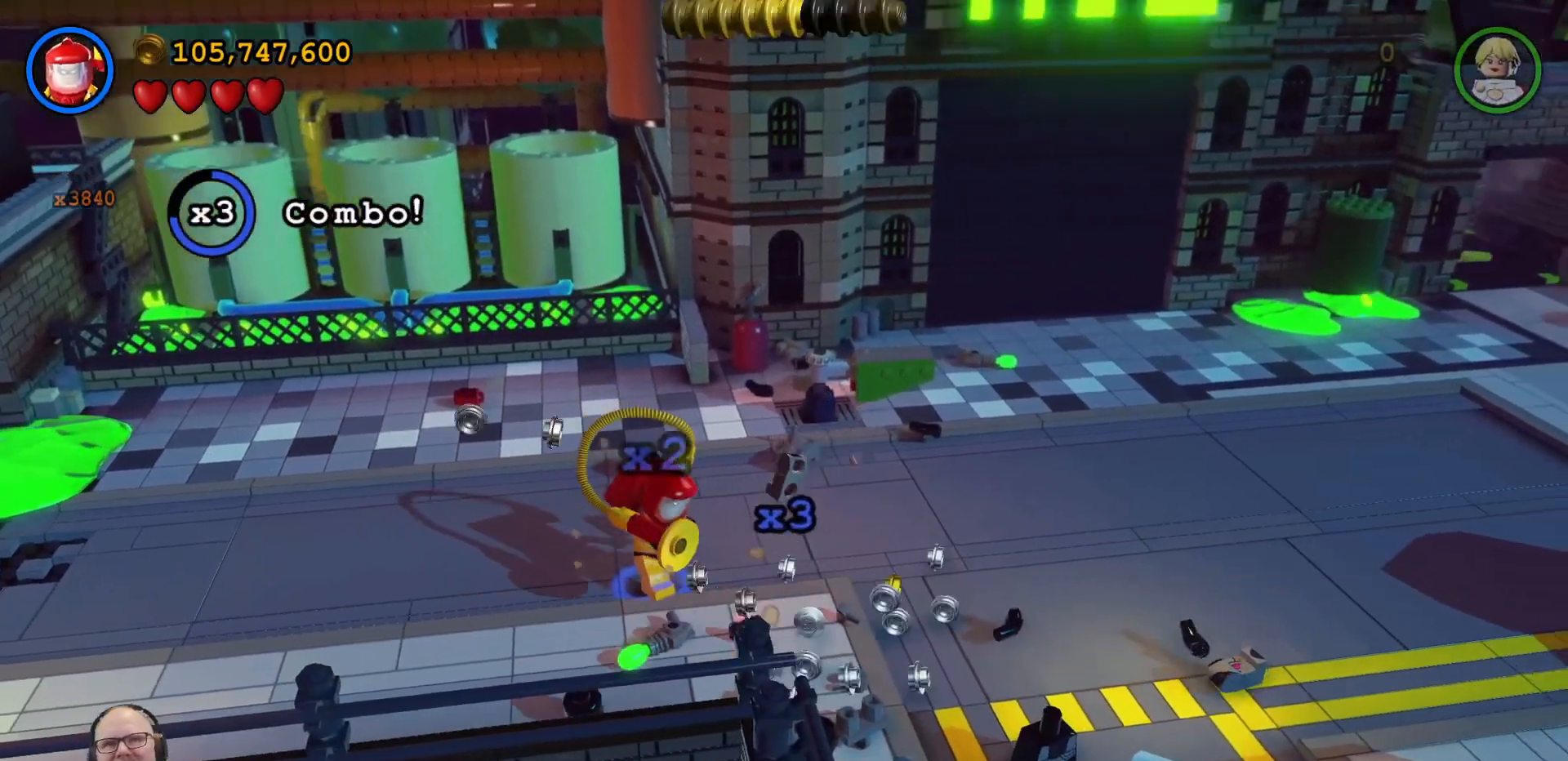
{"dt_ms": 500, "buttons": [], "left_stick": "down-right", "right_stick": "center", "events": []}
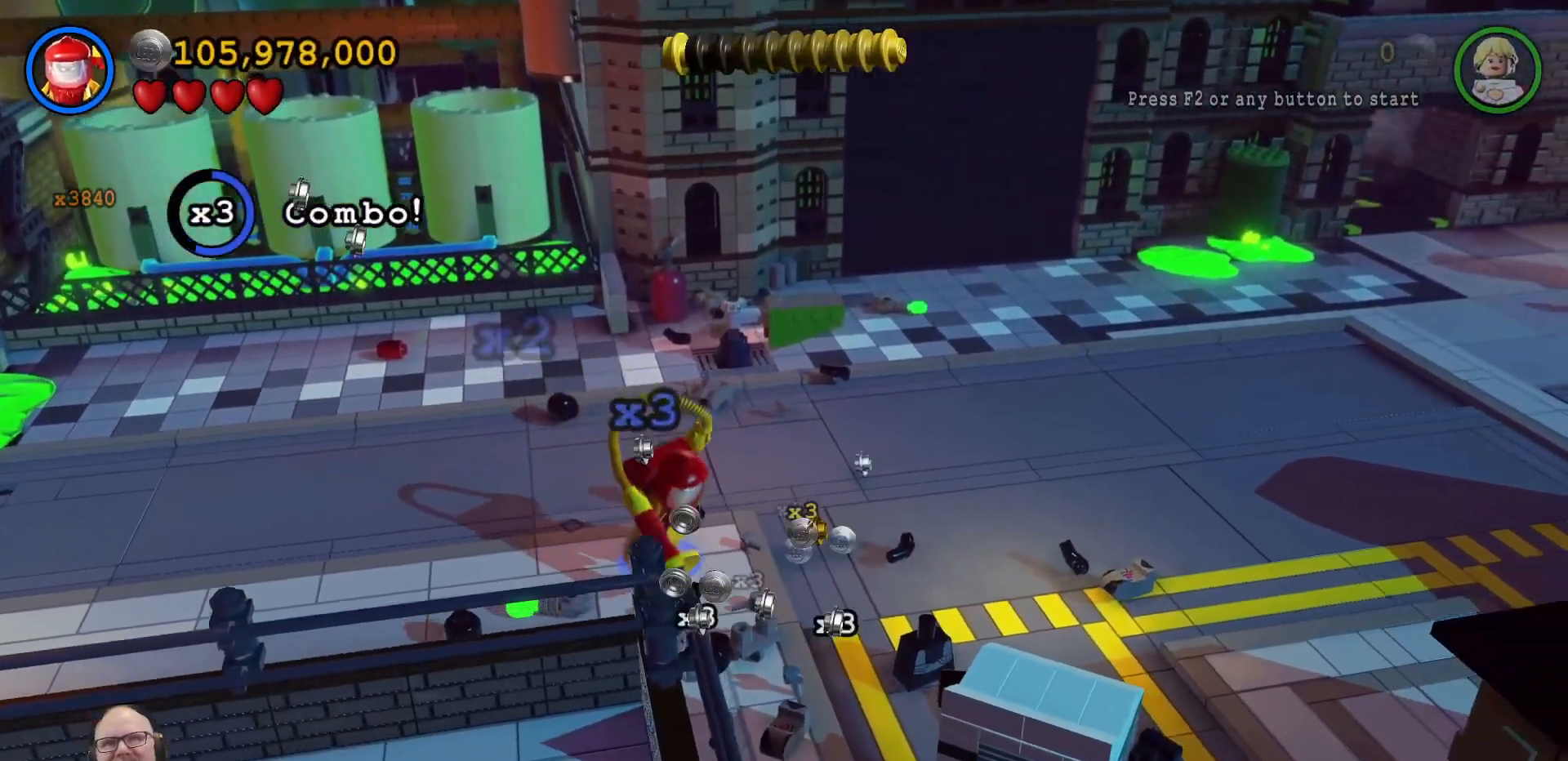
{"dt_ms": 500, "buttons": [], "left_stick": "up-right", "right_stick": "center", "events": [[233, "left_stick", "up-right"]]}
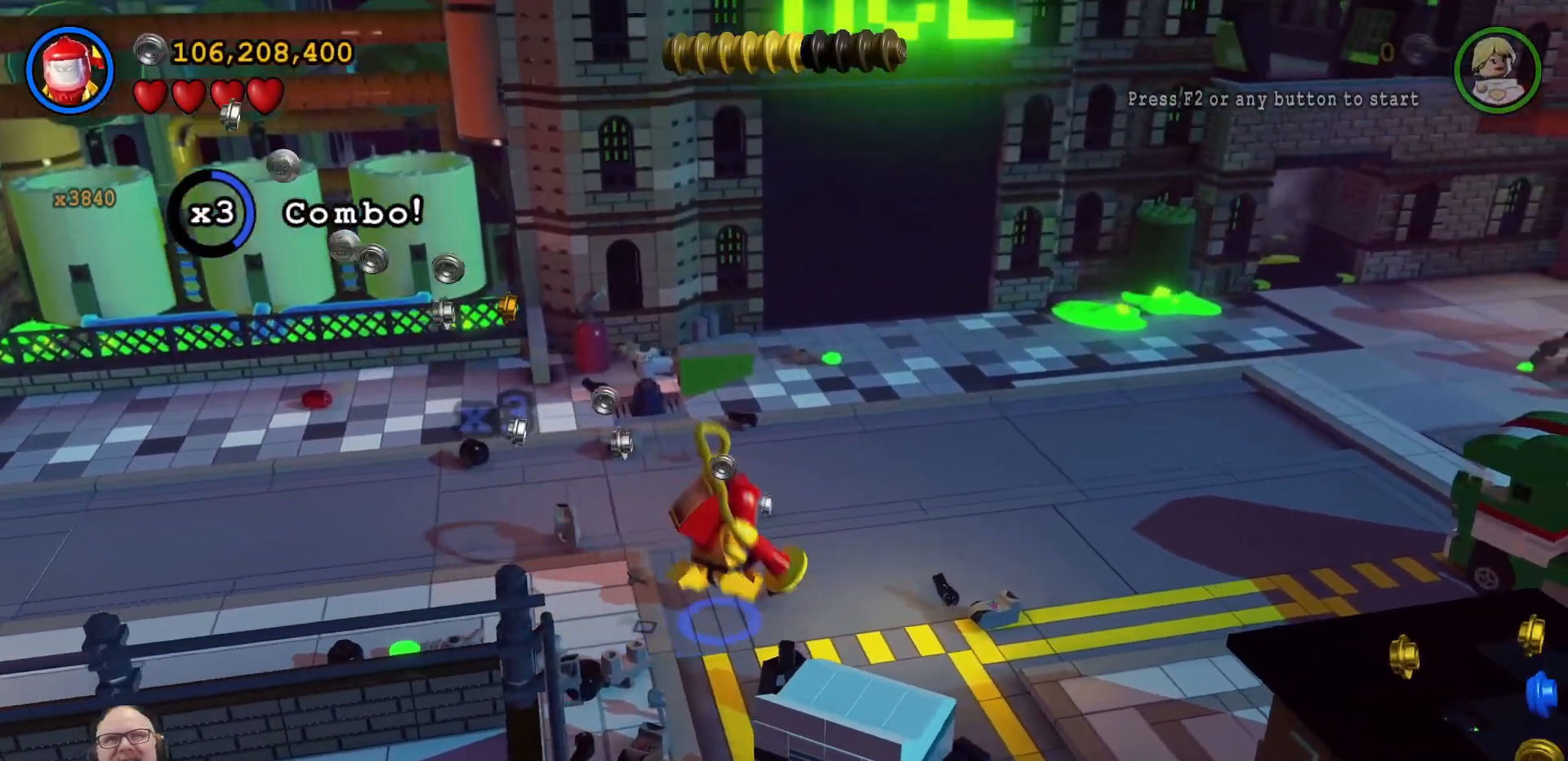
{"dt_ms": 500, "buttons": [], "left_stick": "up", "right_stick": "center", "events": [[33, "left_stick", "up"]]}
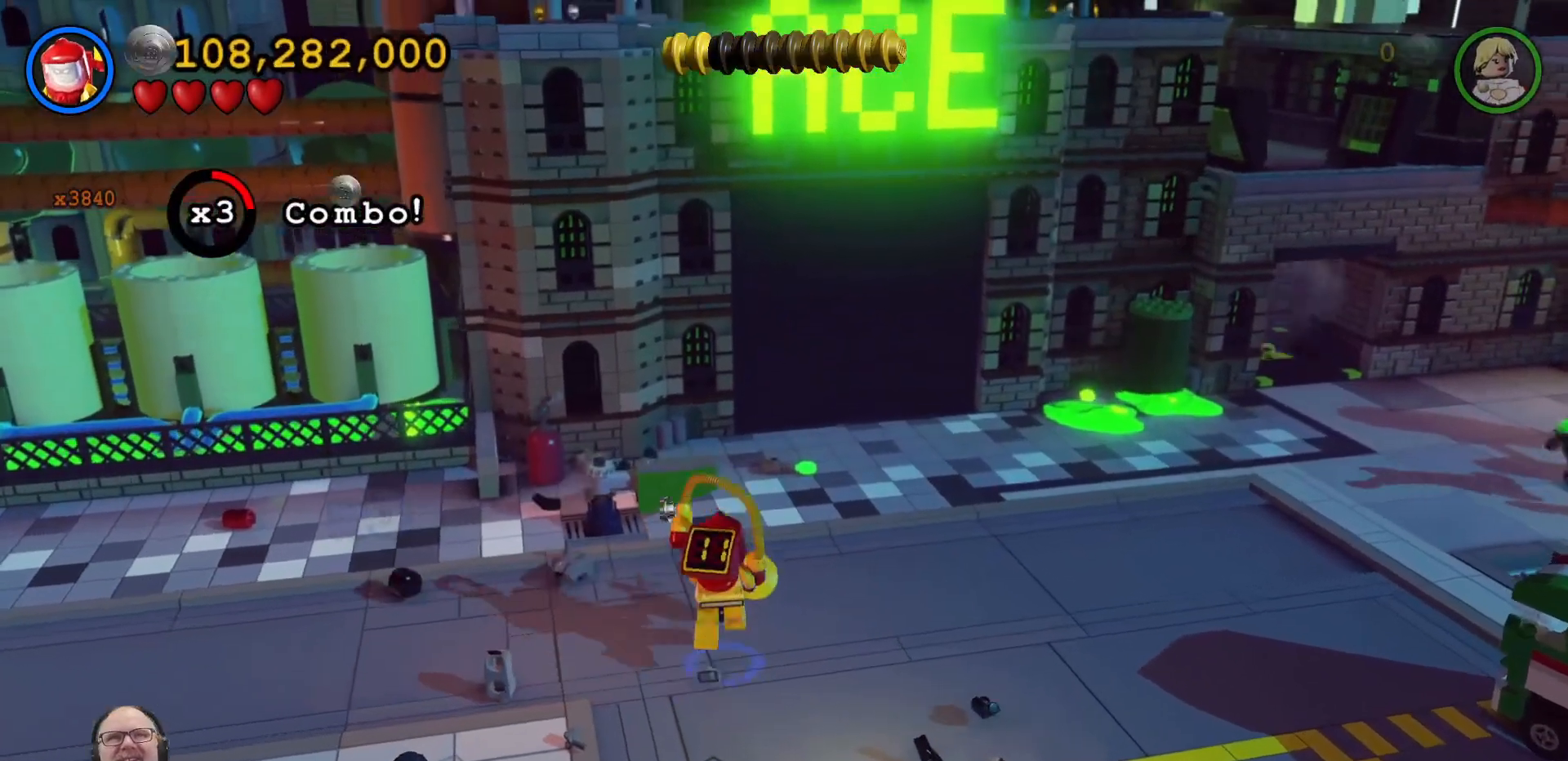
{"dt_ms": 500, "buttons": [], "left_stick": "up", "right_stick": "center", "events": []}
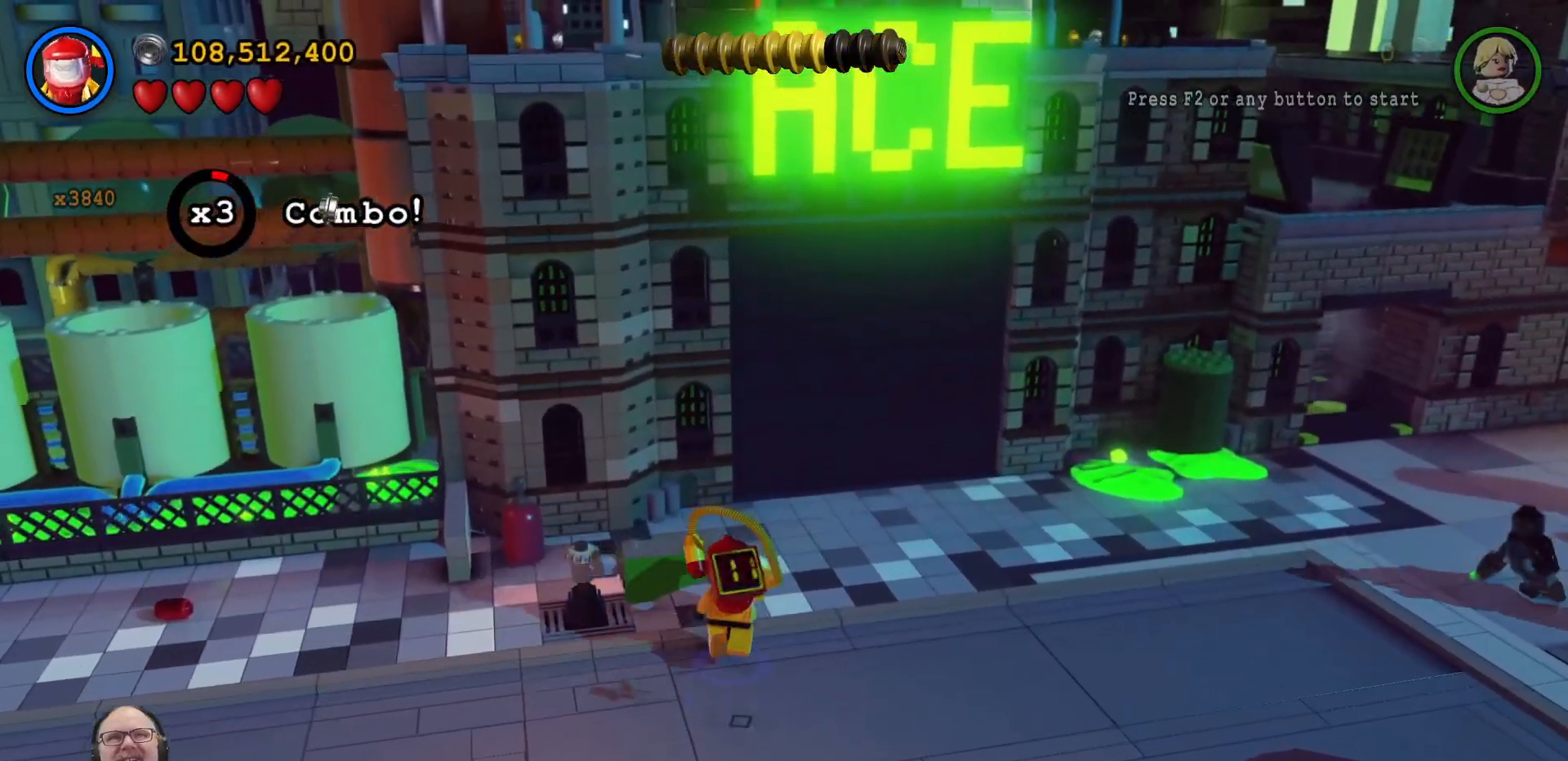
{"dt_ms": 500, "buttons": [], "left_stick": "up-left", "right_stick": "center", "events": [[33, "left_stick", "up-left"]]}
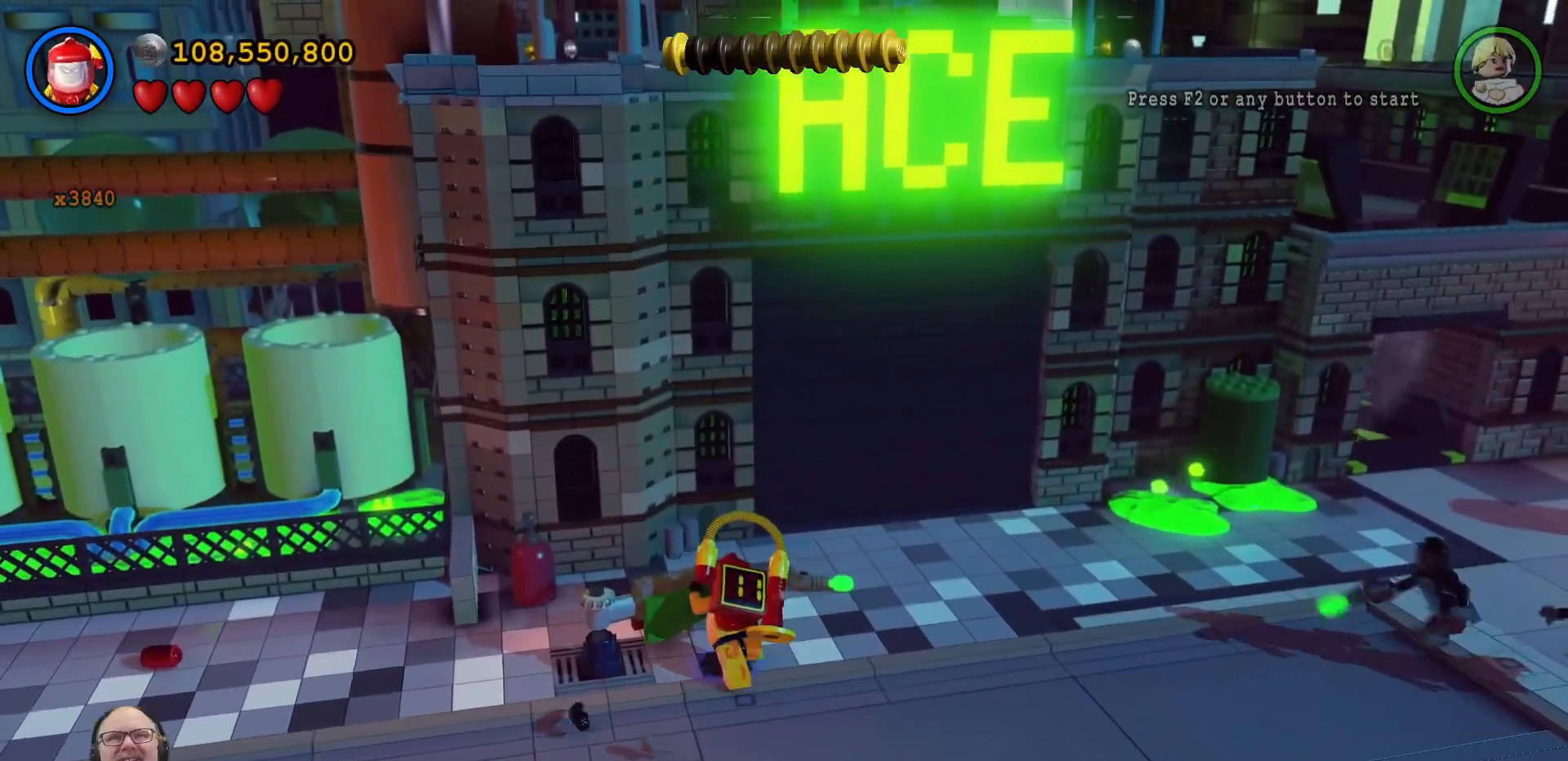
{"dt_ms": 500, "buttons": [], "left_stick": "left", "right_stick": "center", "events": [[433, "left_stick", "left"]]}
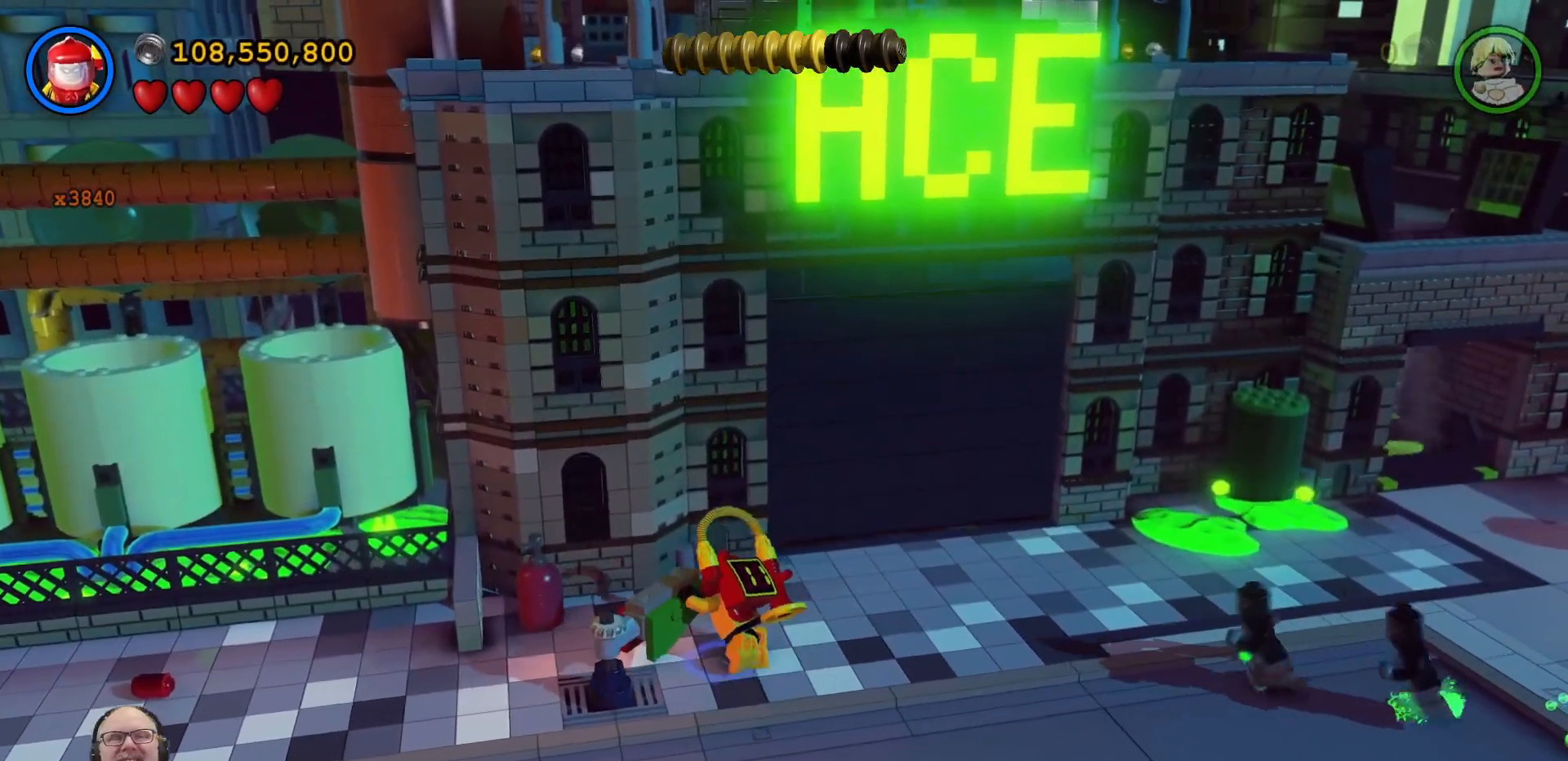
{"dt_ms": 500, "buttons": [], "left_stick": "down-left", "right_stick": "center", "events": [[467, "left_stick", "down-left"]]}
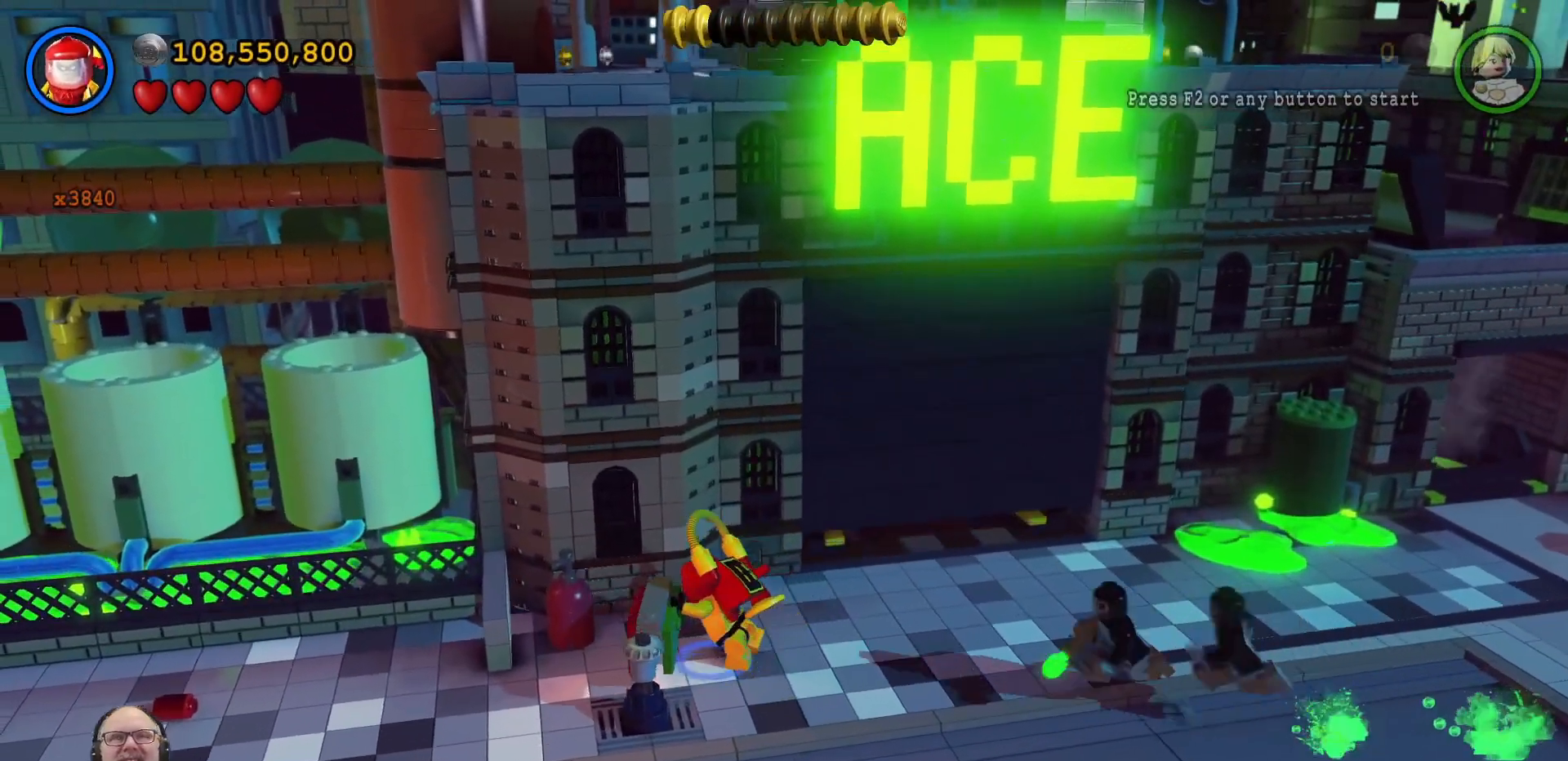
{"dt_ms": 500, "buttons": [], "left_stick": "down-left", "right_stick": "center", "events": []}
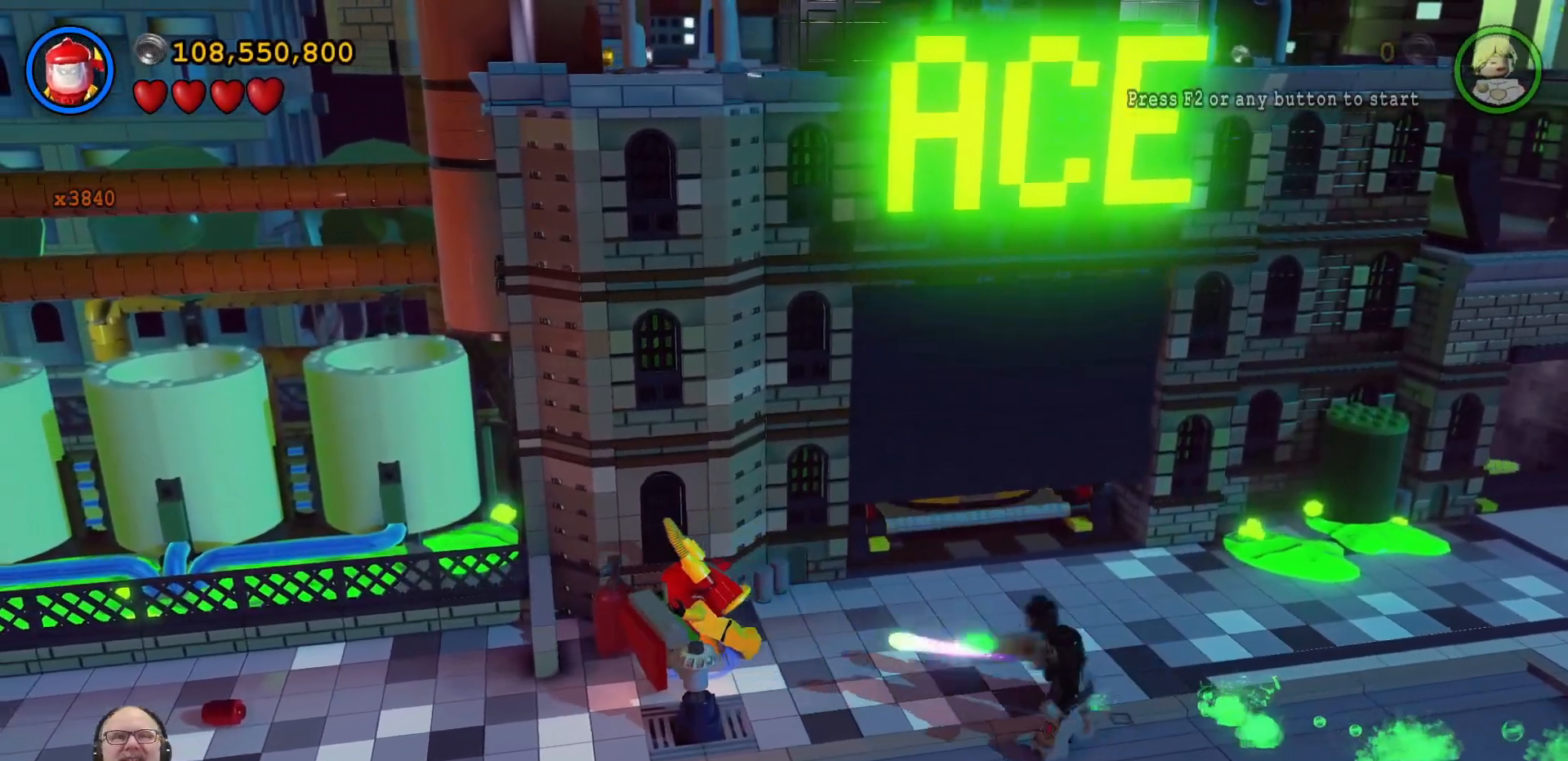
{"dt_ms": 1000, "buttons": [], "left_stick": "down-right", "right_stick": "center", "events": [[233, "left_stick", "down"], [900, "left_stick", "down-right"]]}
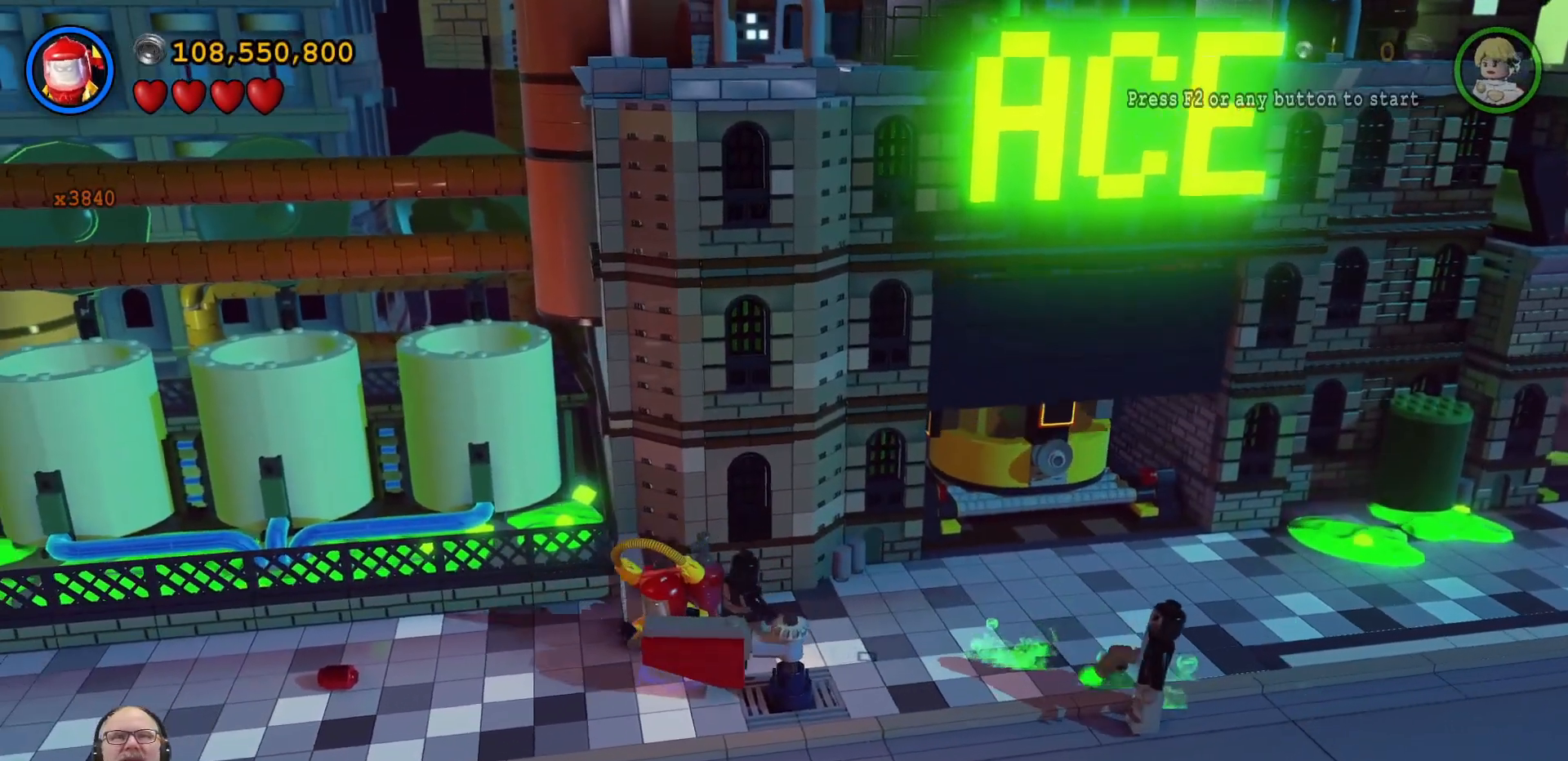
{"dt_ms": 500, "buttons": [], "left_stick": "down-right", "right_stick": "center", "events": []}
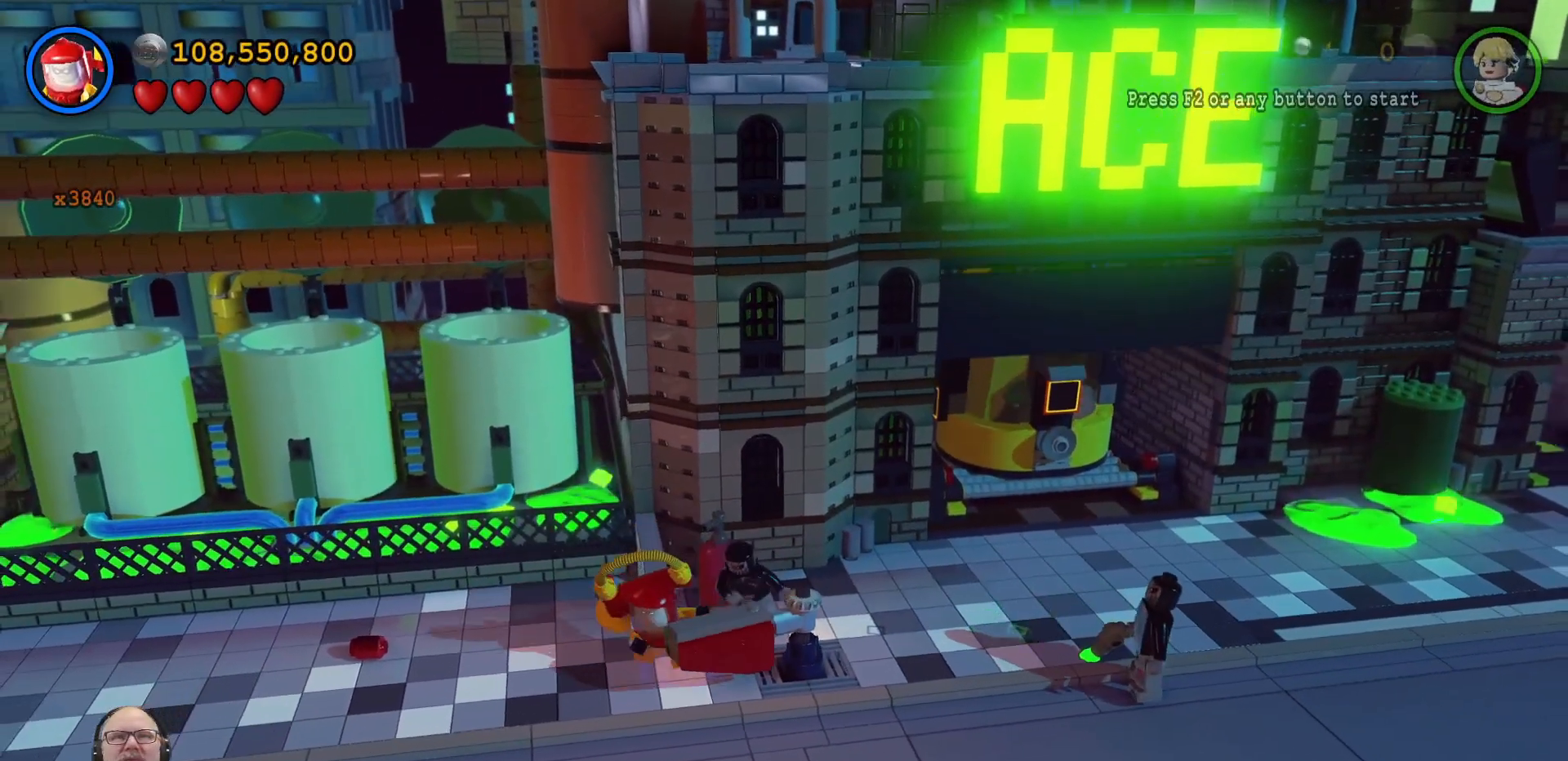
{"dt_ms": 500, "buttons": [], "left_stick": "right", "right_stick": "center", "events": [[67, "left_stick", "right"]]}
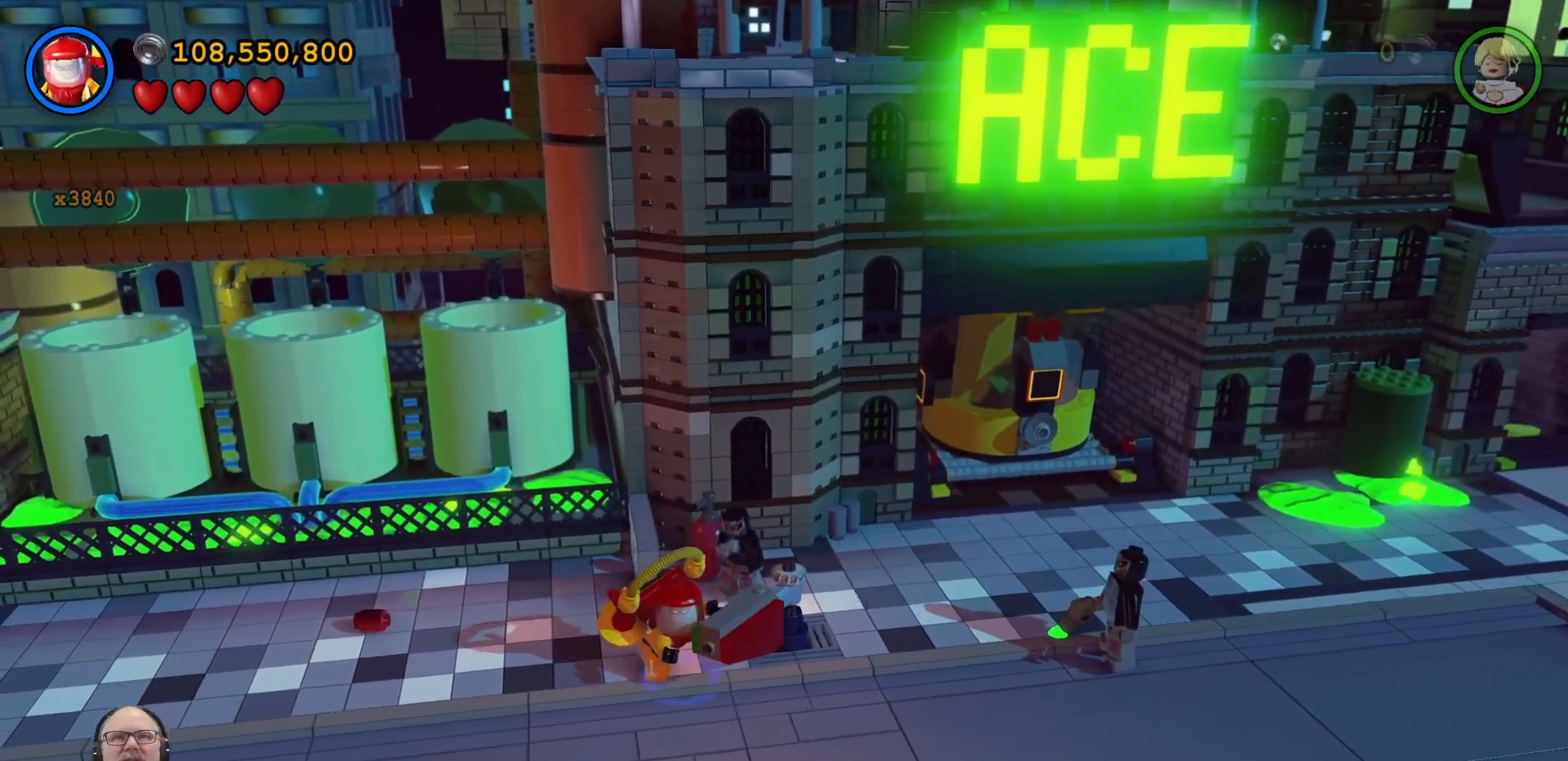
{"dt_ms": 500, "buttons": [], "left_stick": "up-right", "right_stick": "center", "events": [[367, "left_stick", "up-right"]]}
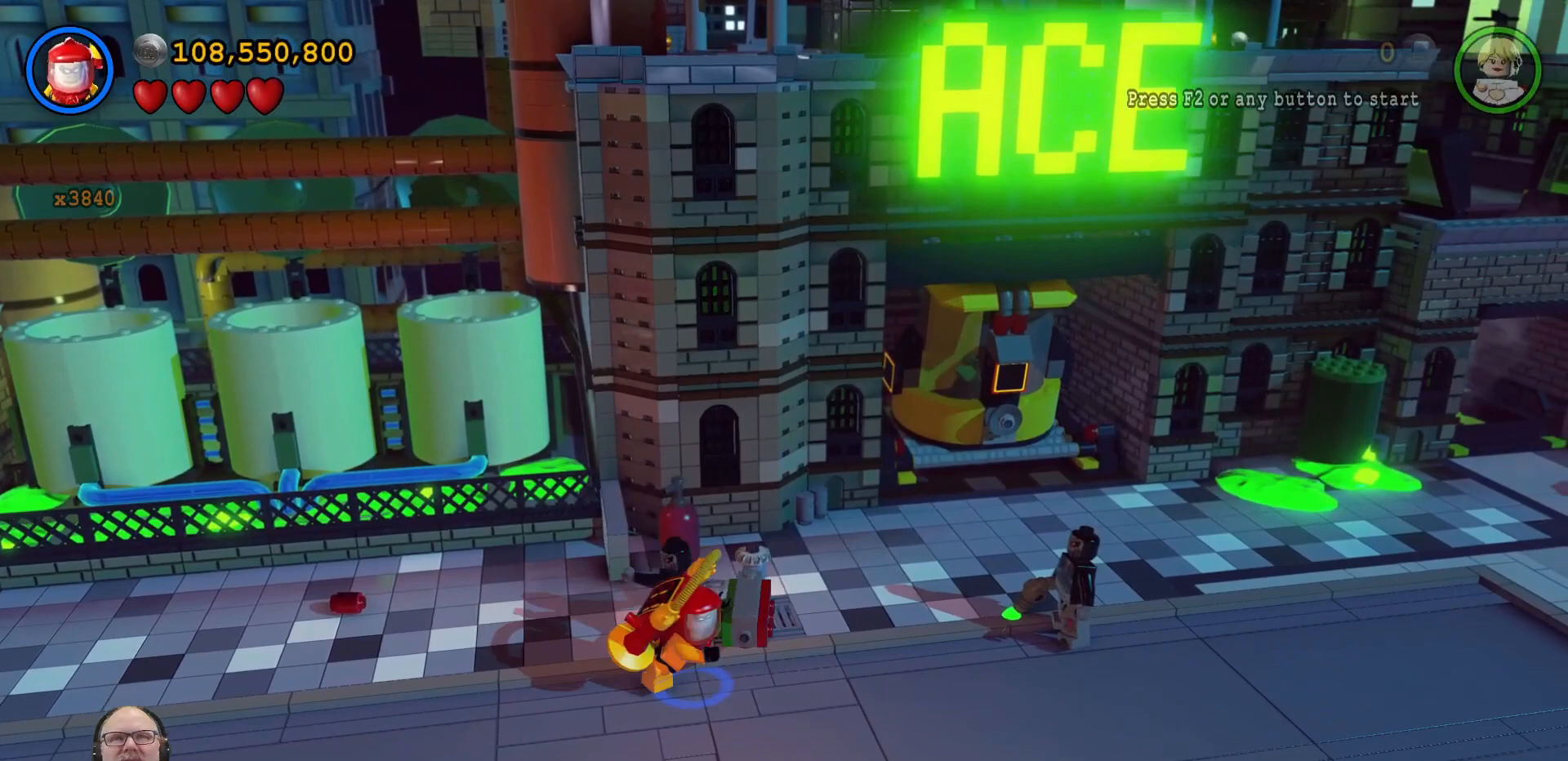
{"dt_ms": 500, "buttons": [], "left_stick": "up-right", "right_stick": "center", "events": []}
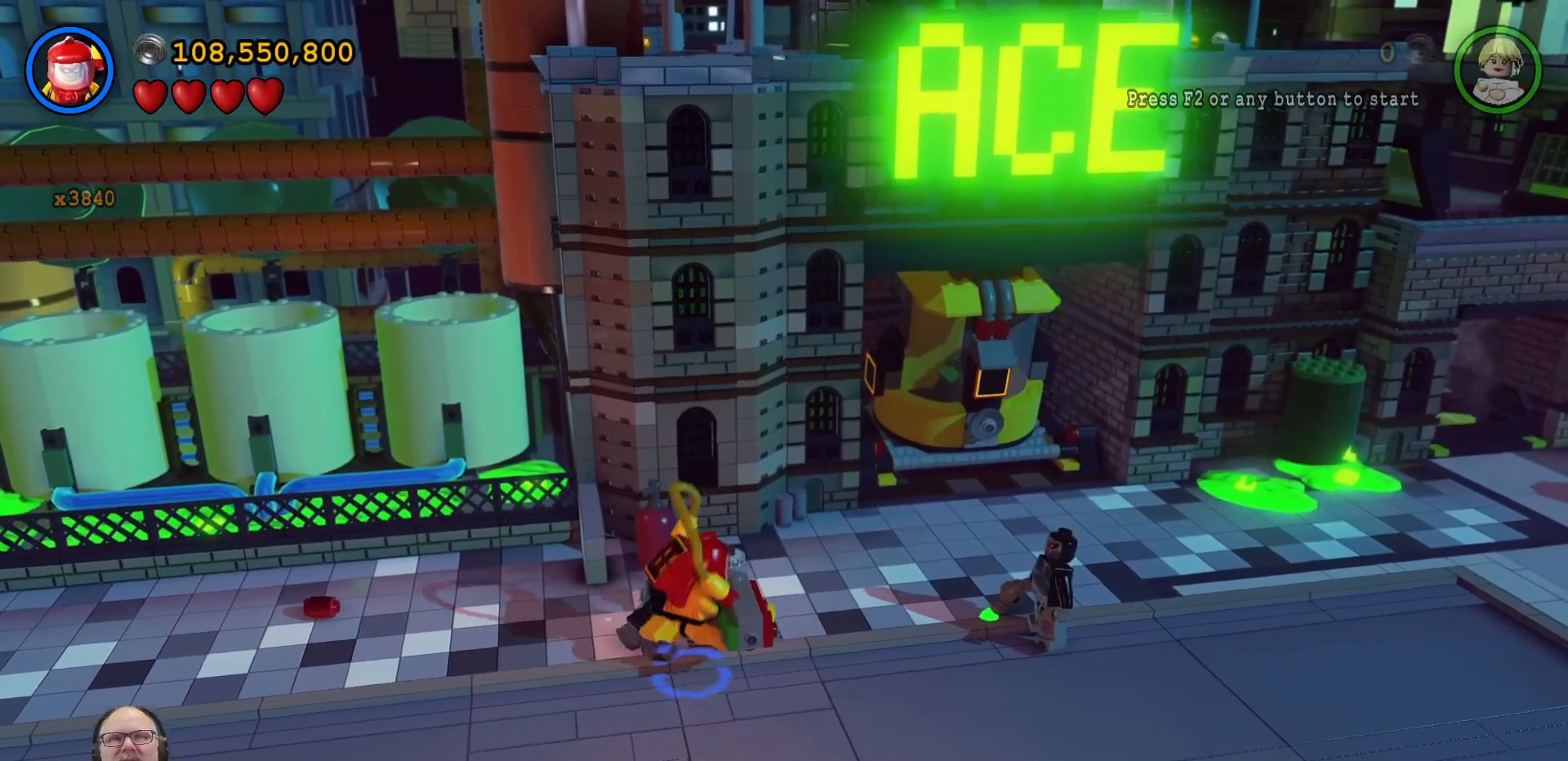
{"dt_ms": 500, "buttons": [], "left_stick": "left", "right_stick": "center", "events": [[367, "left_stick", "left"]]}
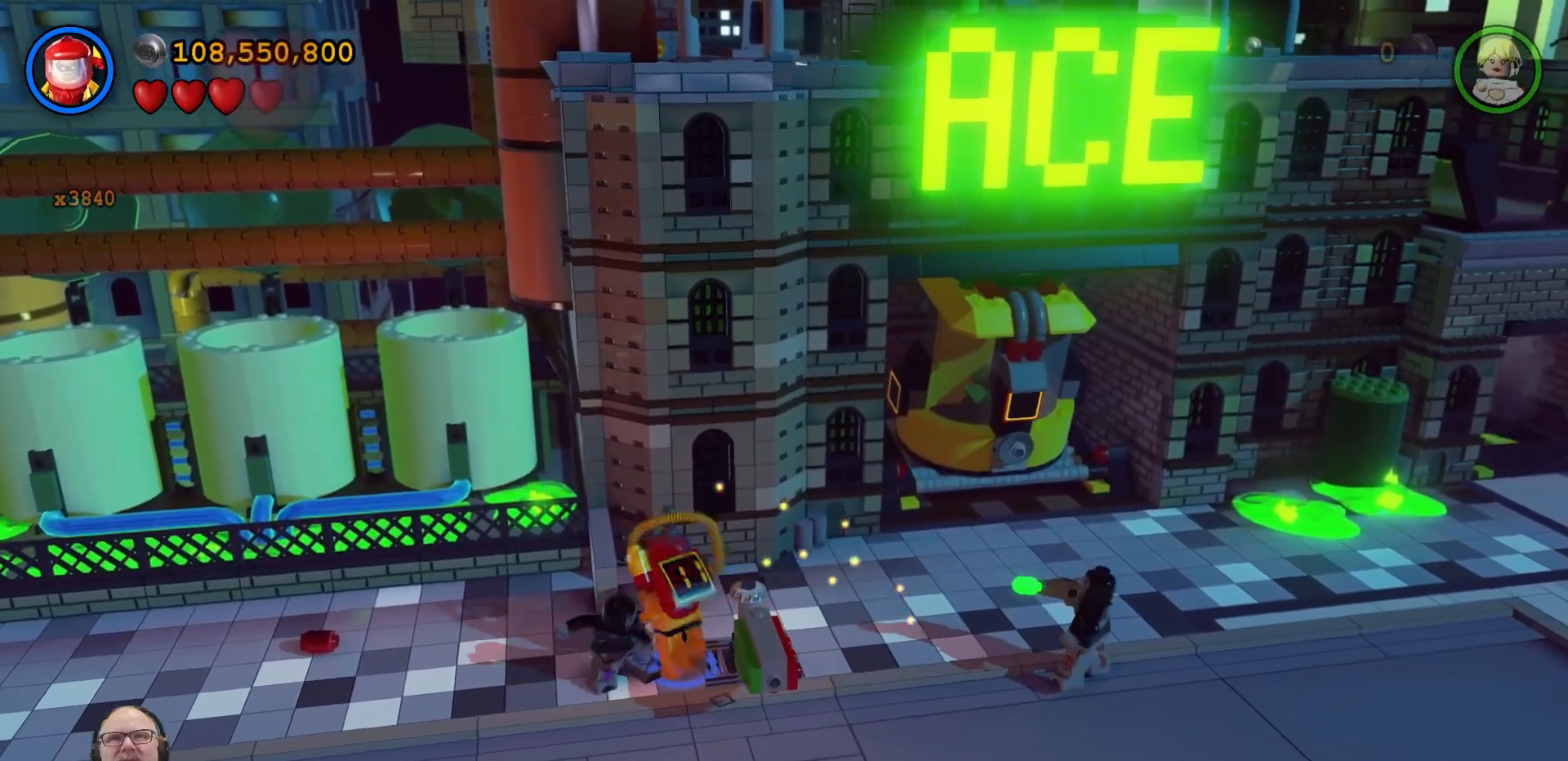
{"dt_ms": 500, "buttons": [], "left_stick": "down", "right_stick": "center", "events": [[67, "left_stick", "up-left"], [167, "X", "down"], [333, "X", "up"], [333, "left_stick", "down-left"], [433, "X", "down"], [500, "X", "up"], [500, "left_stick", "down"]]}
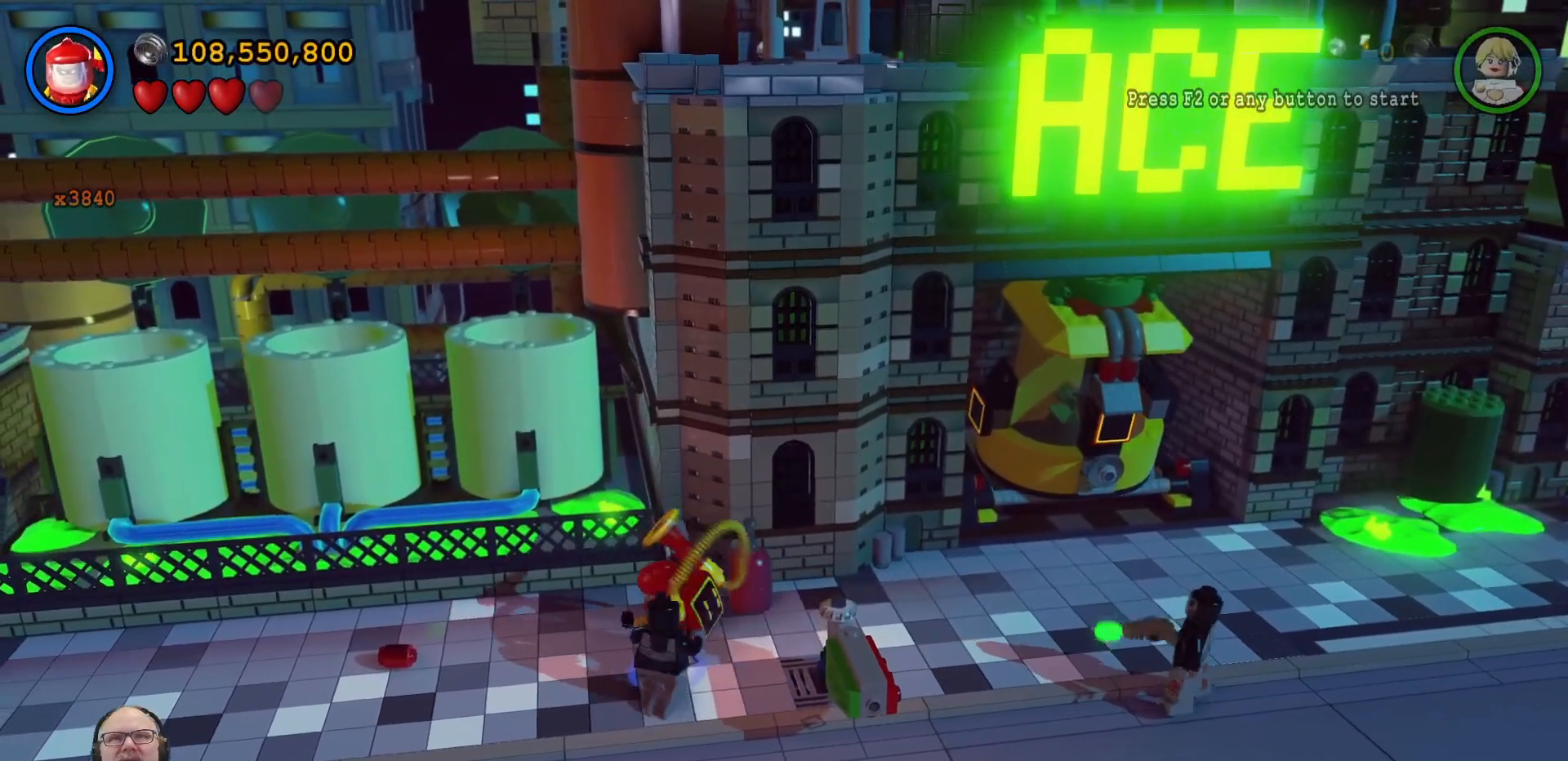
{"dt_ms": 500, "buttons": [], "left_stick": "down", "right_stick": "center", "events": [[133, "X", "down"], [233, "X", "up"], [333, "X", "down"], [433, "X", "up"]]}
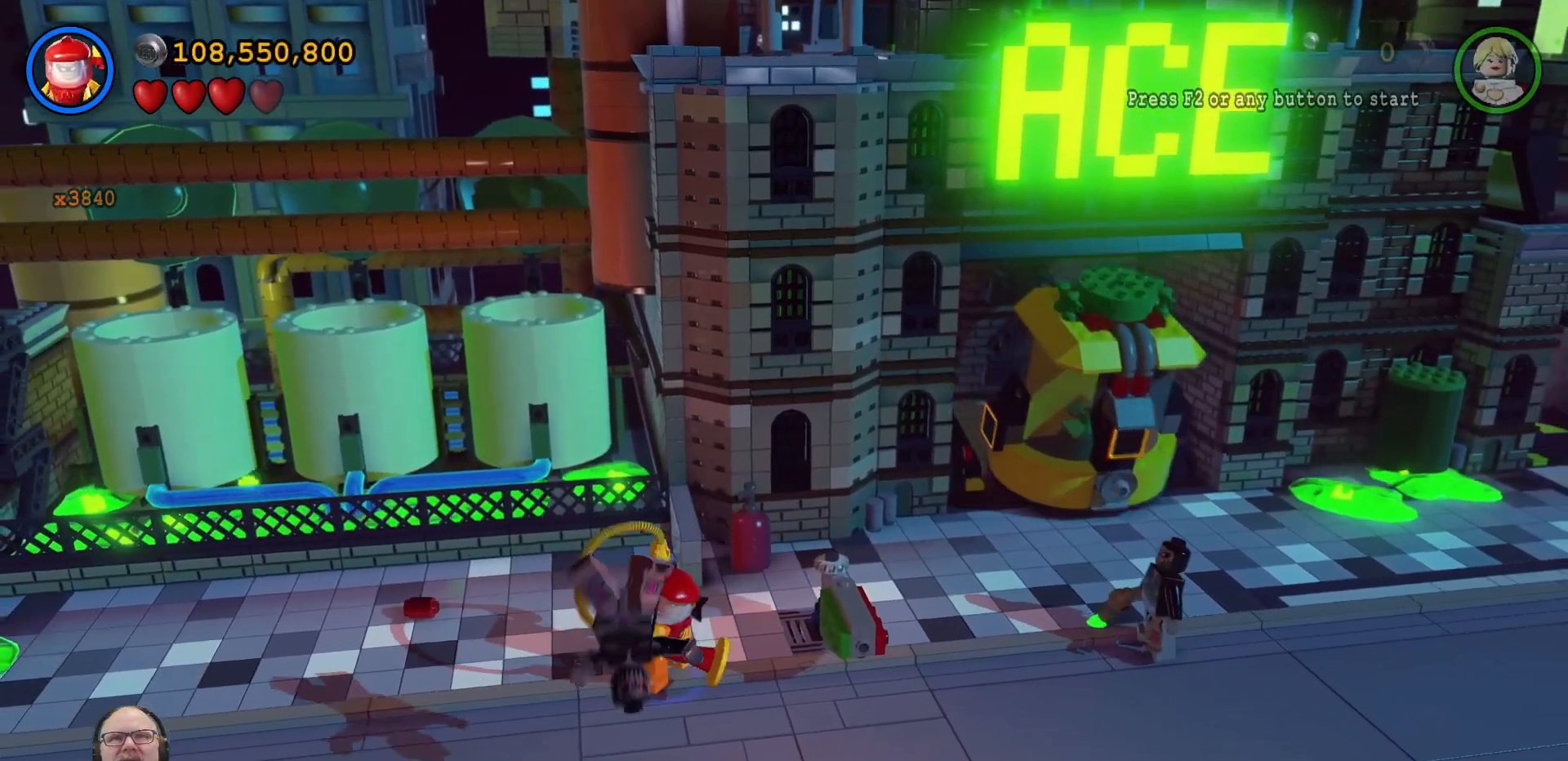
{"dt_ms": 500, "buttons": [], "left_stick": "down-right", "right_stick": "center", "events": [[200, "left_stick", "down-right"]]}